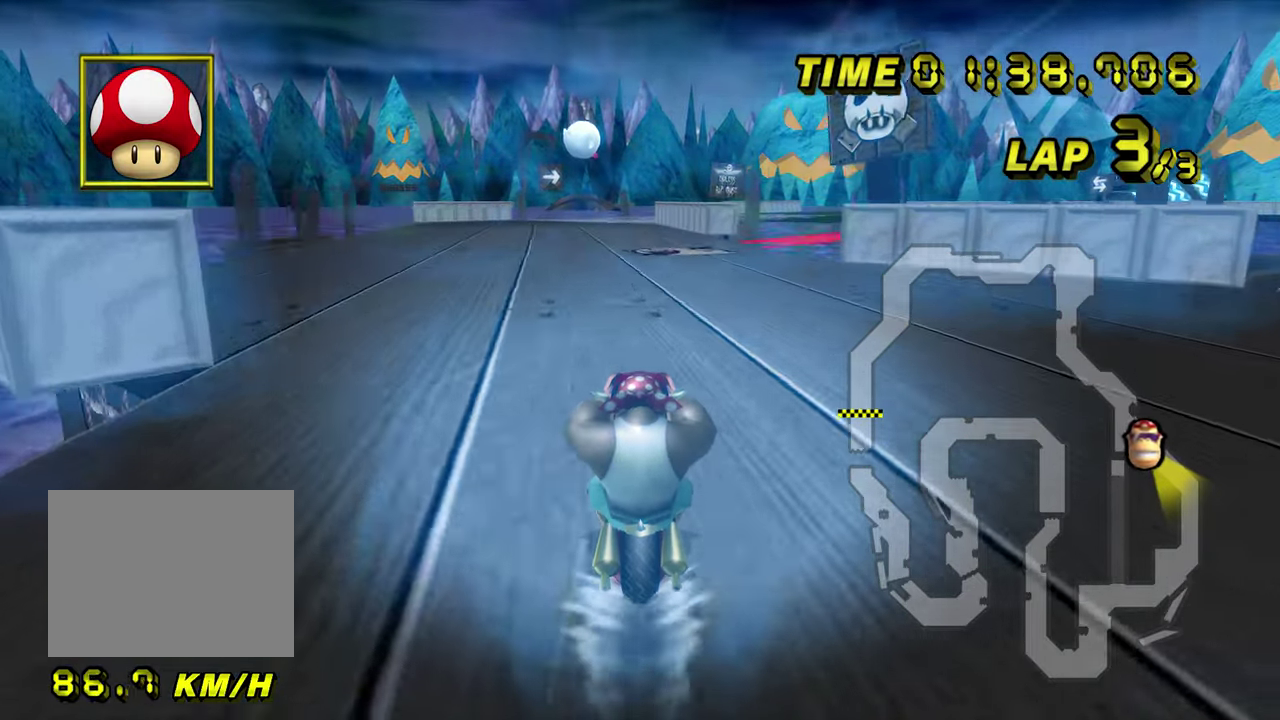
Gameplay with a controller; each line is a JSON object with the inputs held at the frame after it. Not read: L3 R3.
{"buttons": [], "left_stick": "center"}
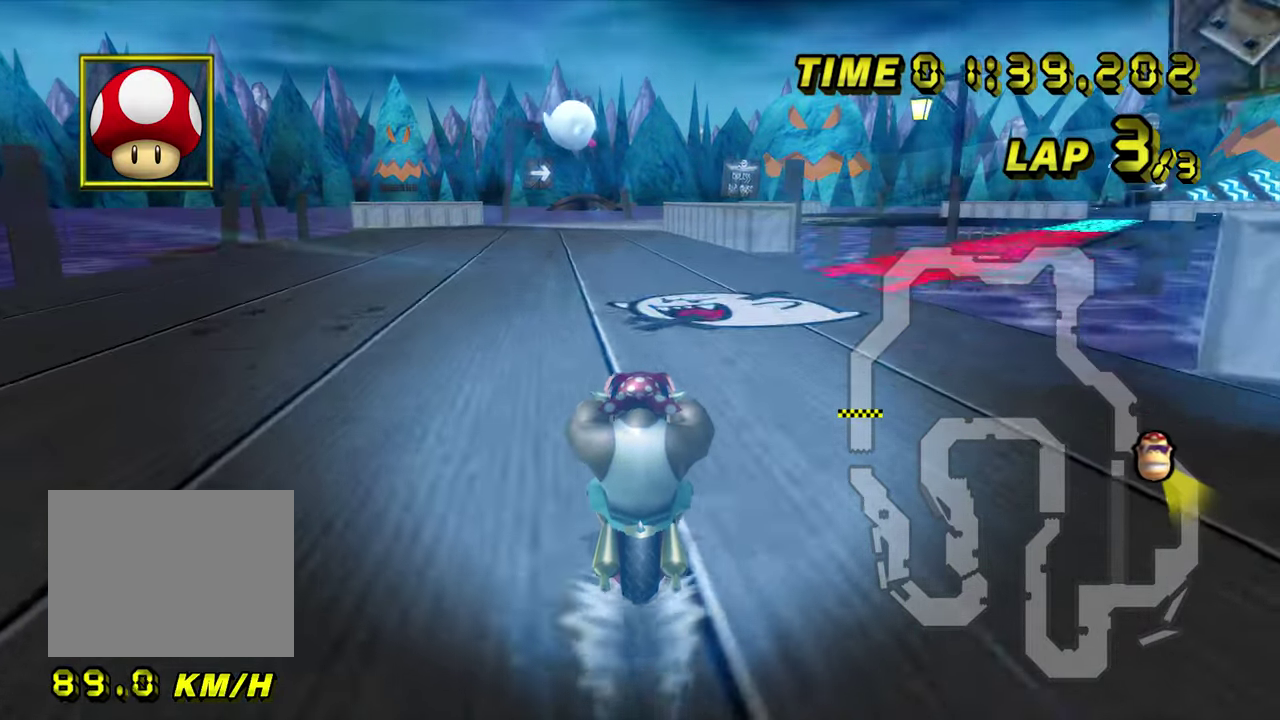
{"buttons": [], "left_stick": "center"}
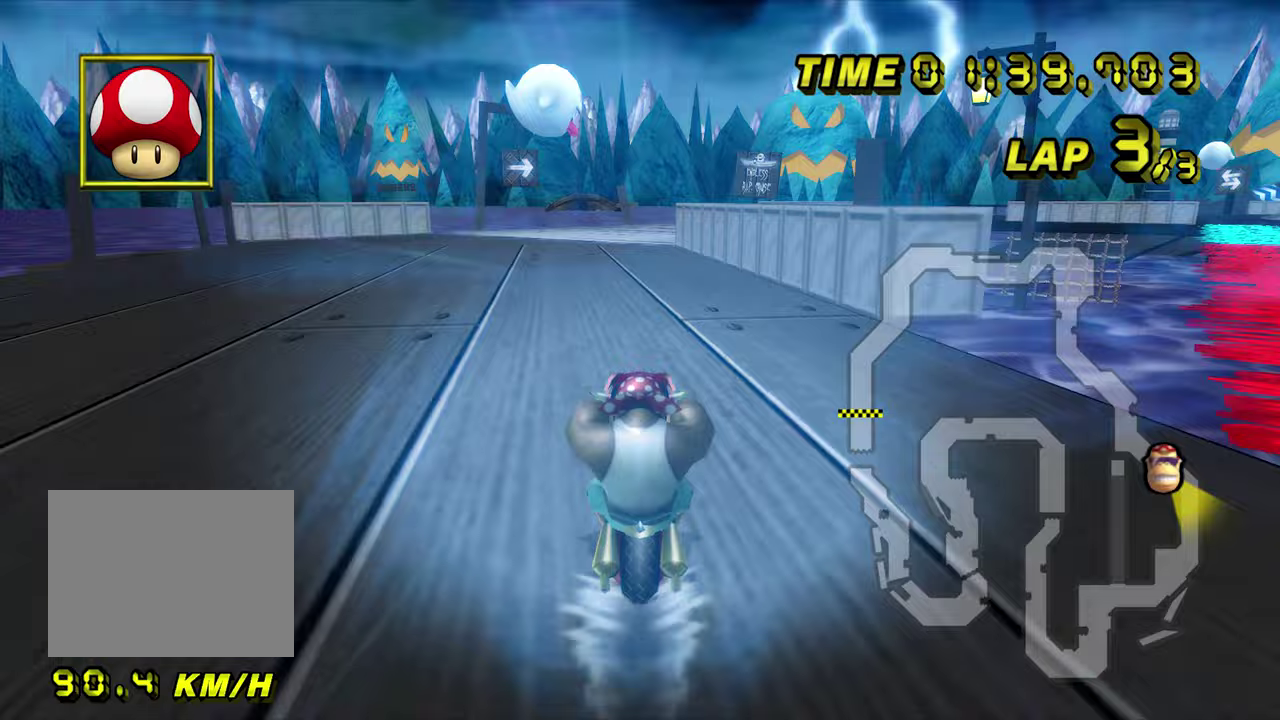
{"buttons": [], "left_stick": "center"}
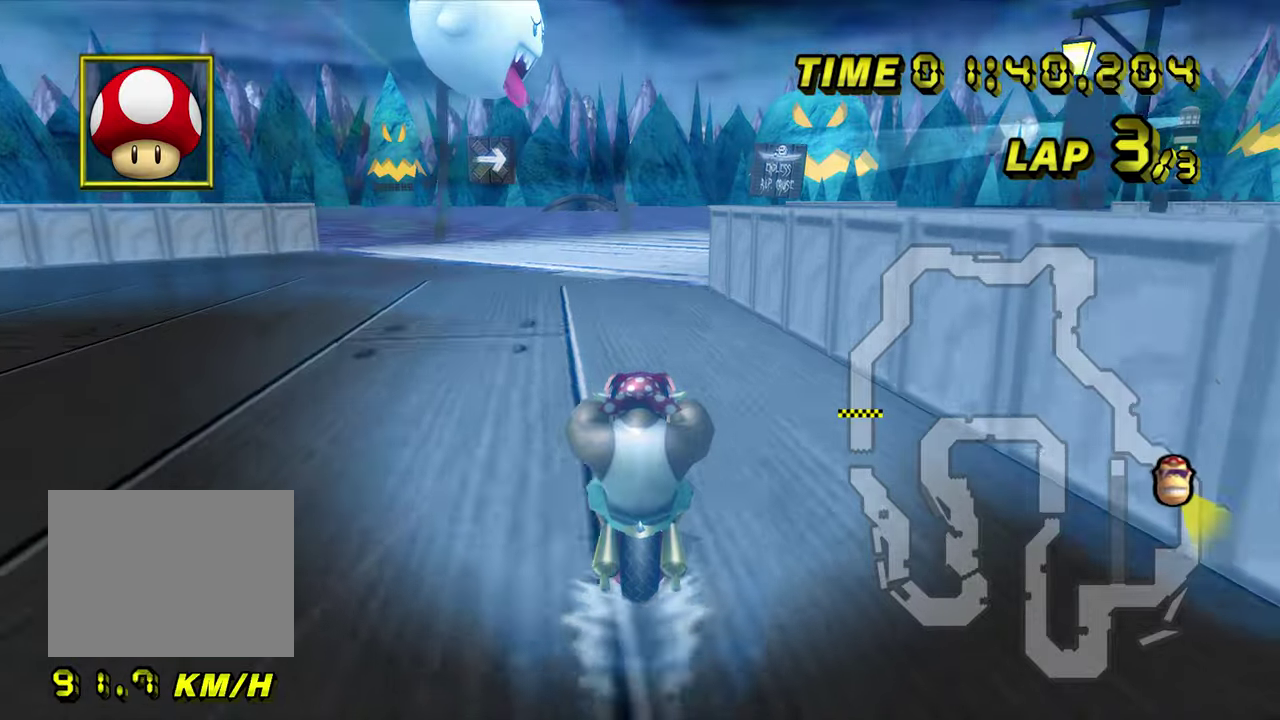
{"buttons": ["R1"], "left_stick": "right"}